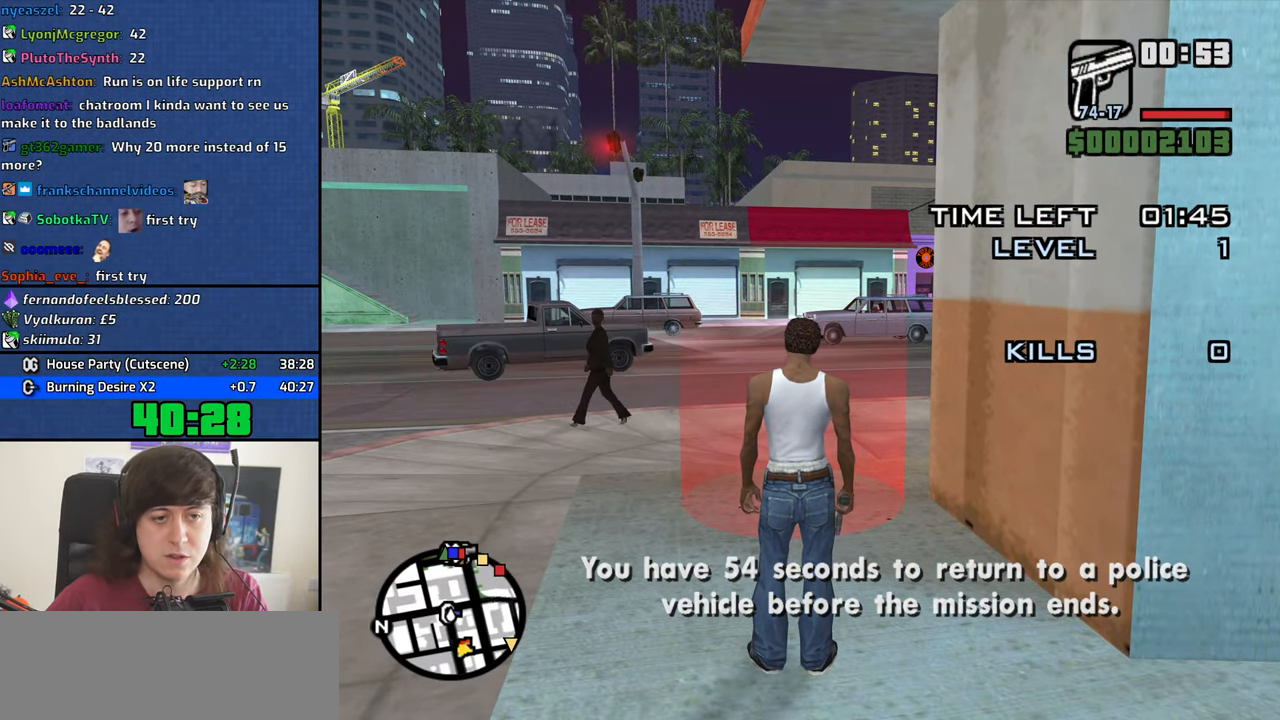
Gameplay with keyboard and mouse; each line is a JSON object with the keys and mouse buttons held at the frame after it. "events" lists presses ("down") and releases ("up") of "1", "2", "3", "4", "5", "6", "8", "a", "alt", "b", "c", "ctrl", "d", "down", "e", "escape", "f", "f1", "f2", "f3", "g", "h", "left", "n", "num2", "q", "r", "right", "s", "shift", "space", "t", "tab", "up", "v", "w", "x", "y", "z", "mouse_left", "mouse_middle", "mouse_right", "mouse_wheel_up" and "mouse_wheel_down" between this image and that frame as [ms after this image, input, new state], when the widget could be followed in between. "mouse_left", "mouse_middle", "mouse_right", "mouse_wheel_up", "mouse_wheel_down" = the "left", "middle", "right", "wheel_up", "wheel_down" buttons of the "mouse" list. No other keys are recorded. Mouse movement is not recorded.
{"keys": [], "mouse": ["middle"], "events": []}
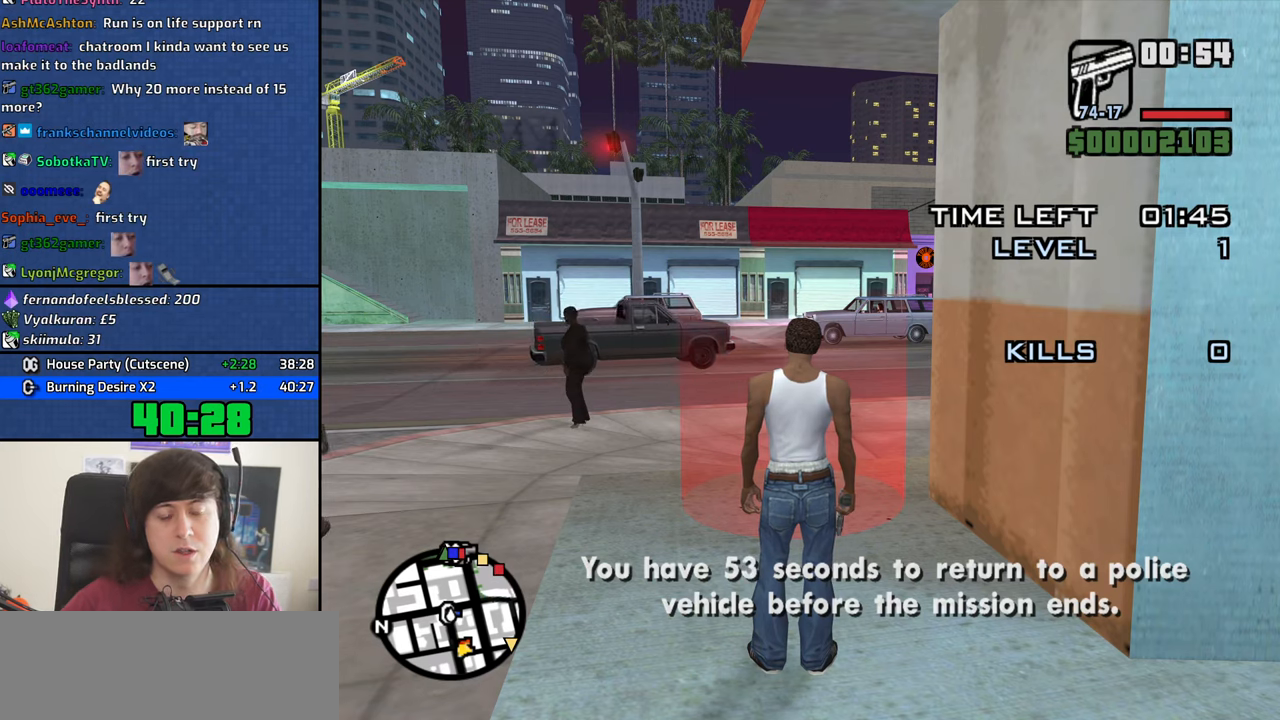
{"keys": [], "mouse": ["middle"], "events": []}
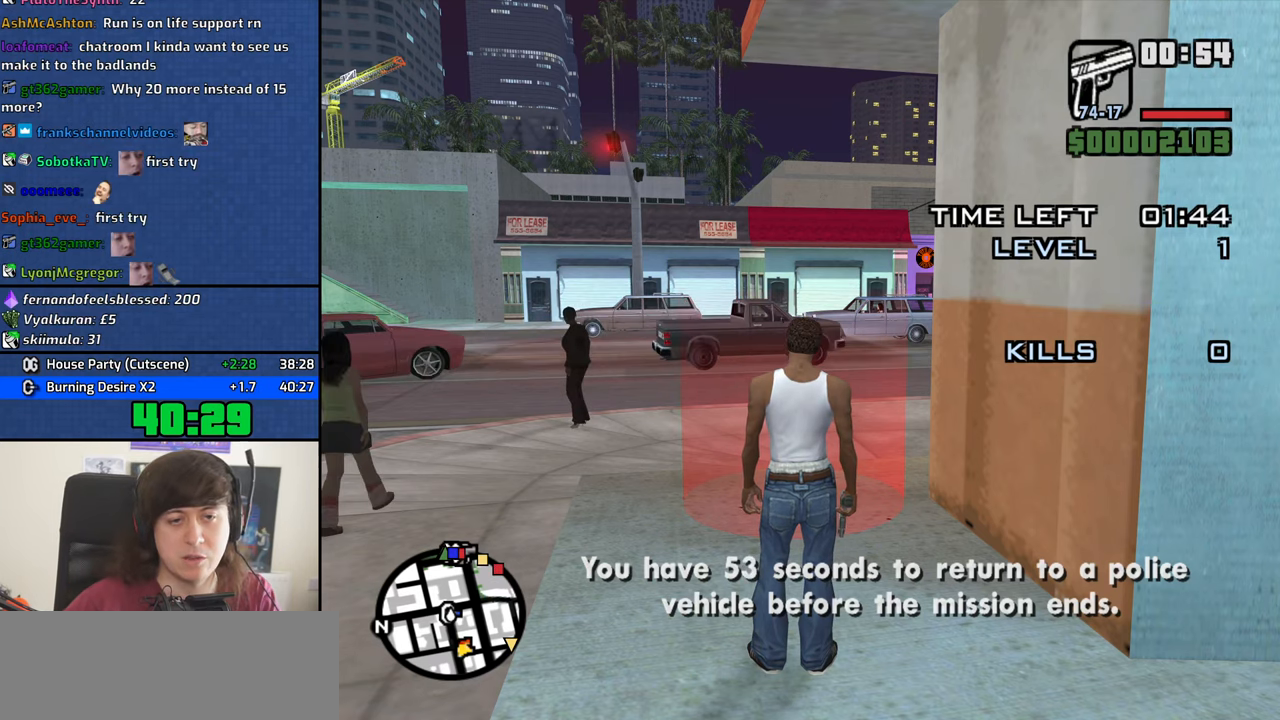
{"keys": [], "mouse": ["middle"], "events": []}
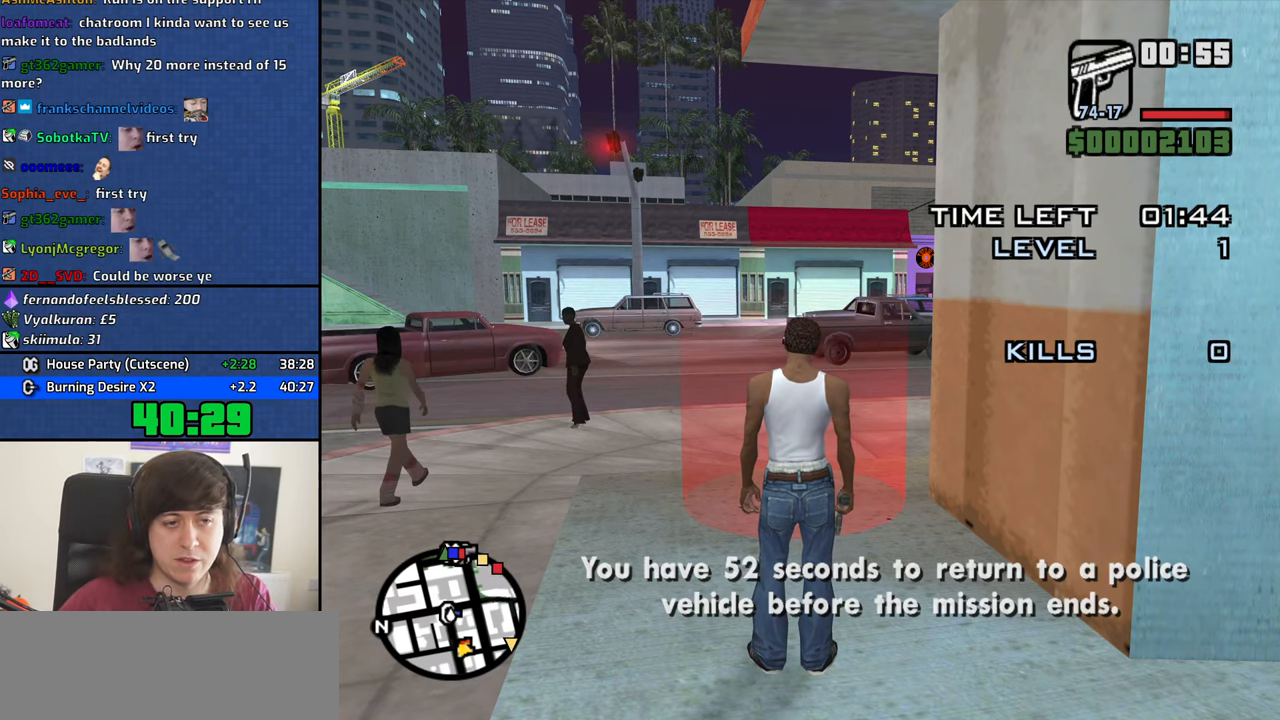
{"keys": [], "mouse": ["middle"], "events": []}
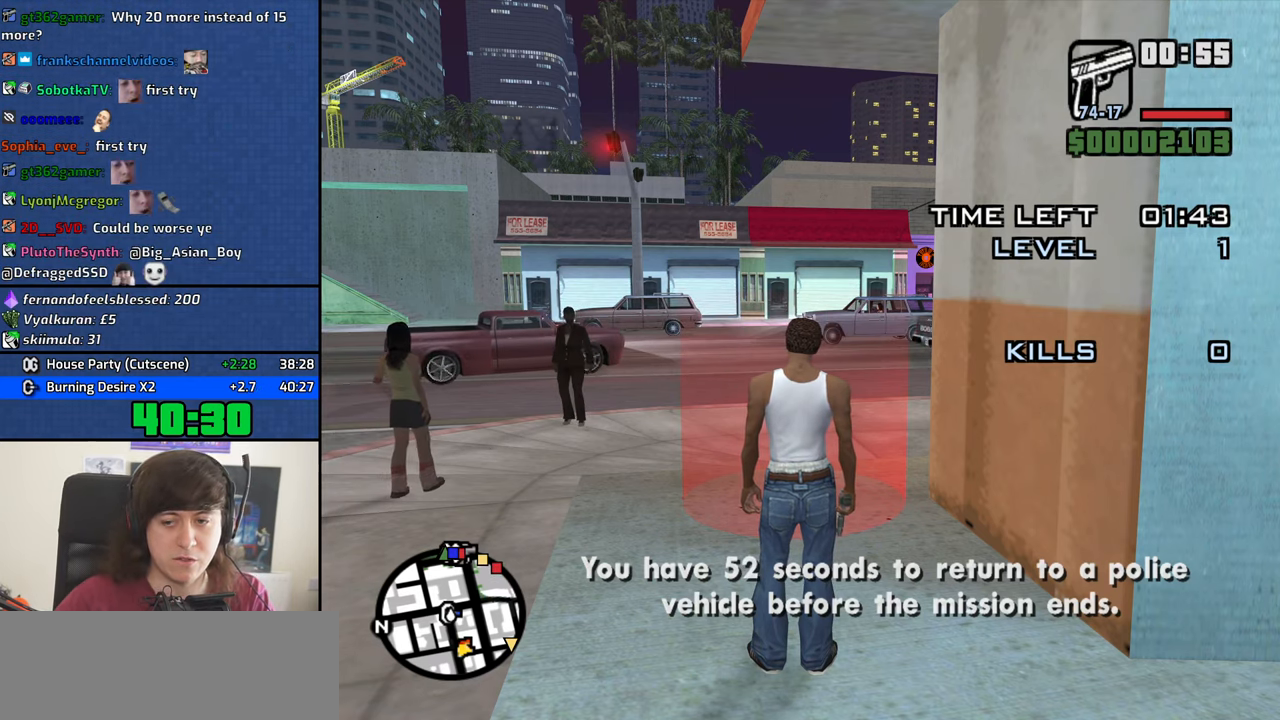
{"keys": [], "mouse": ["middle"], "events": []}
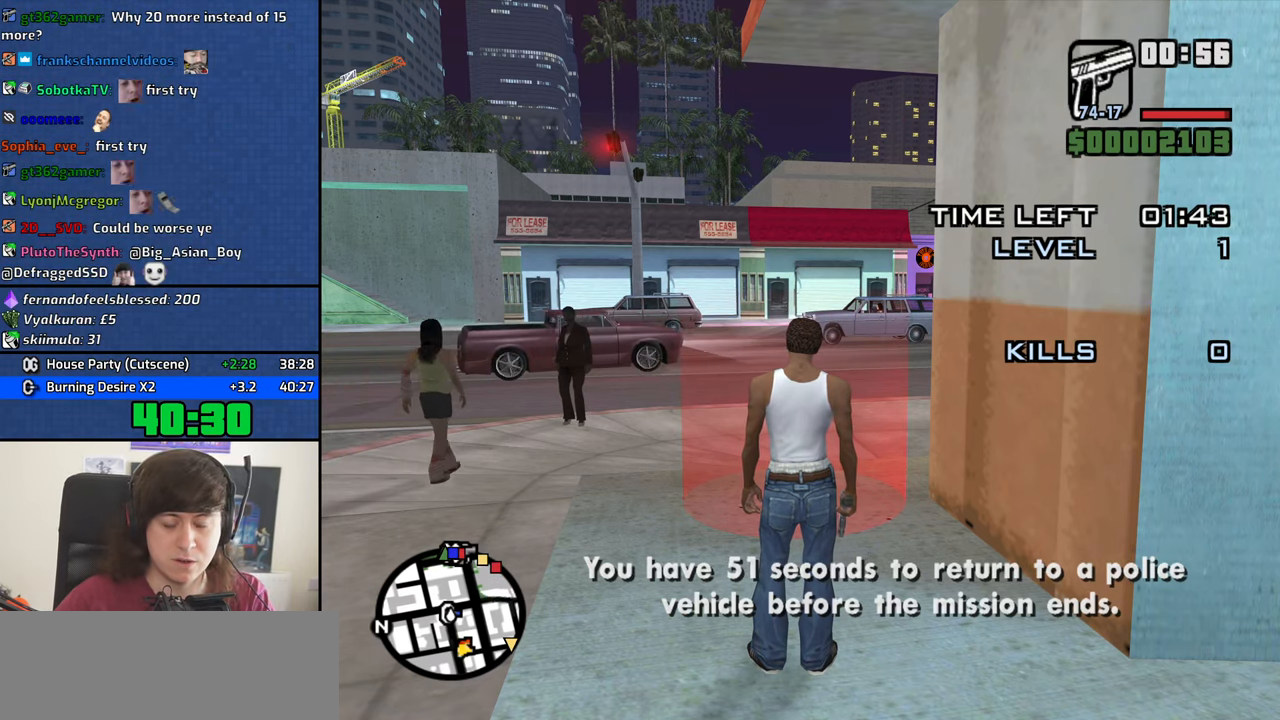
{"keys": [], "mouse": ["middle"], "events": []}
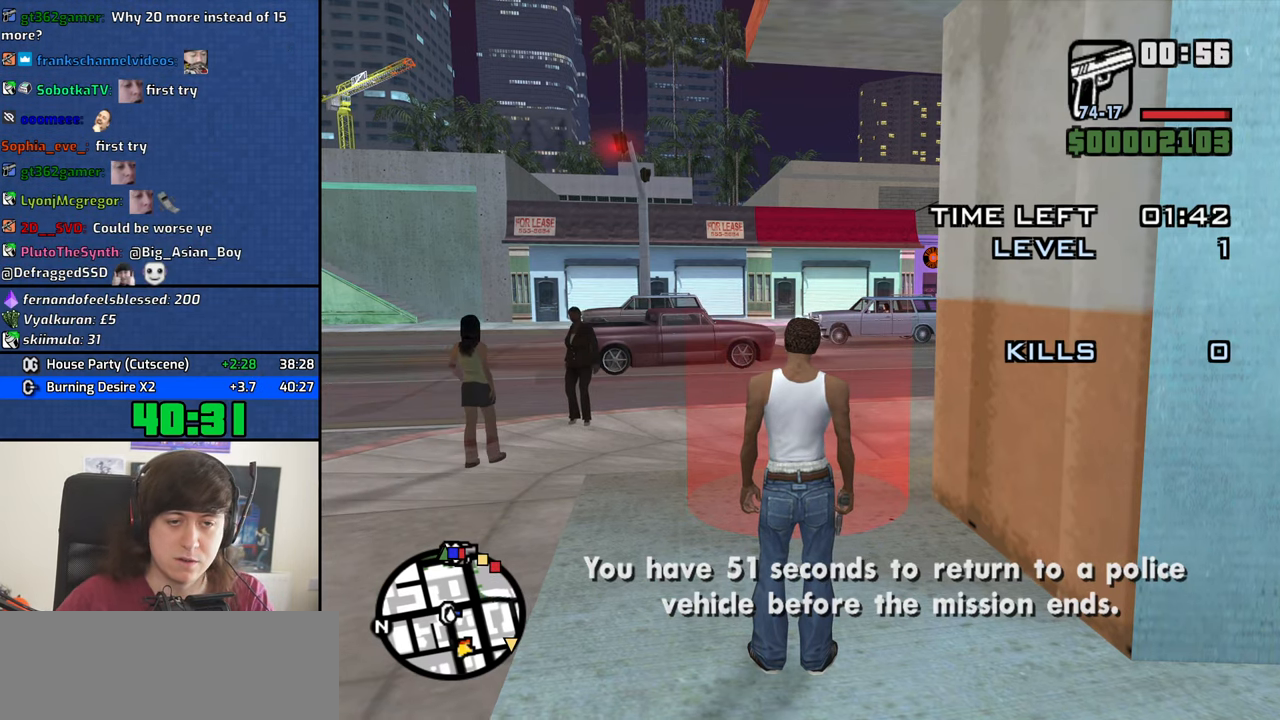
{"keys": [], "mouse": ["middle"], "events": []}
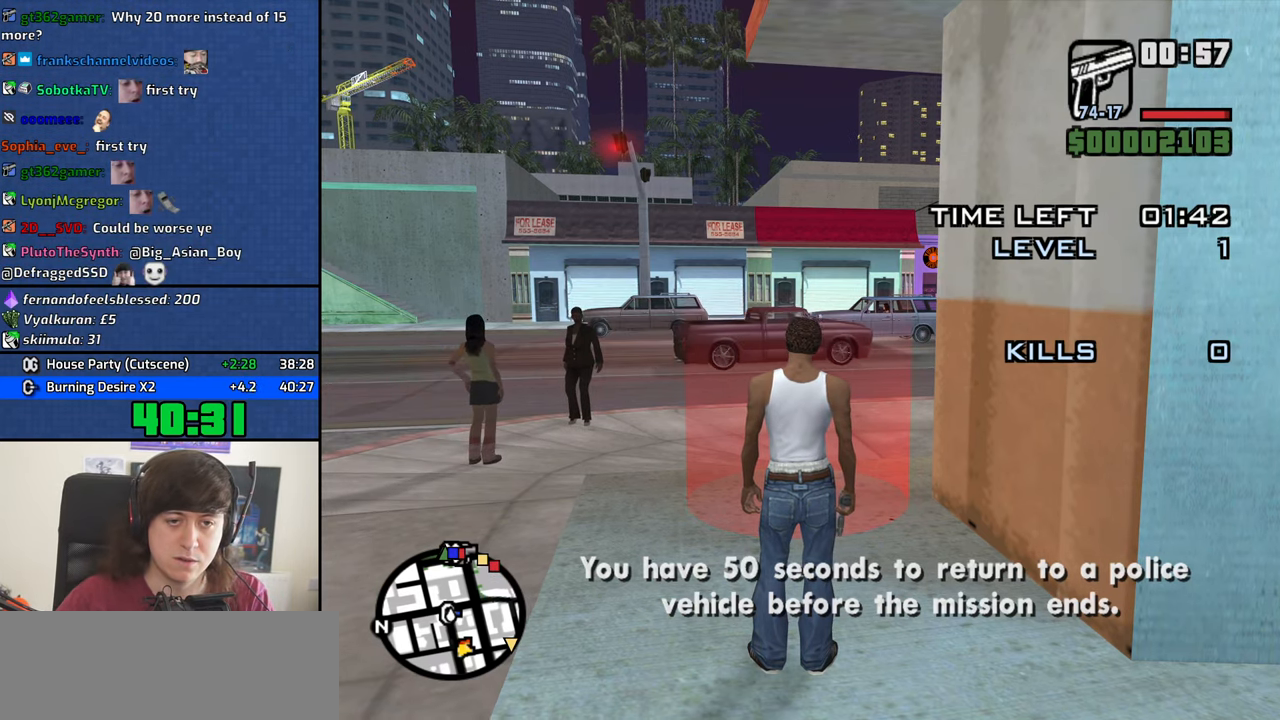
{"keys": [], "mouse": ["middle"], "events": []}
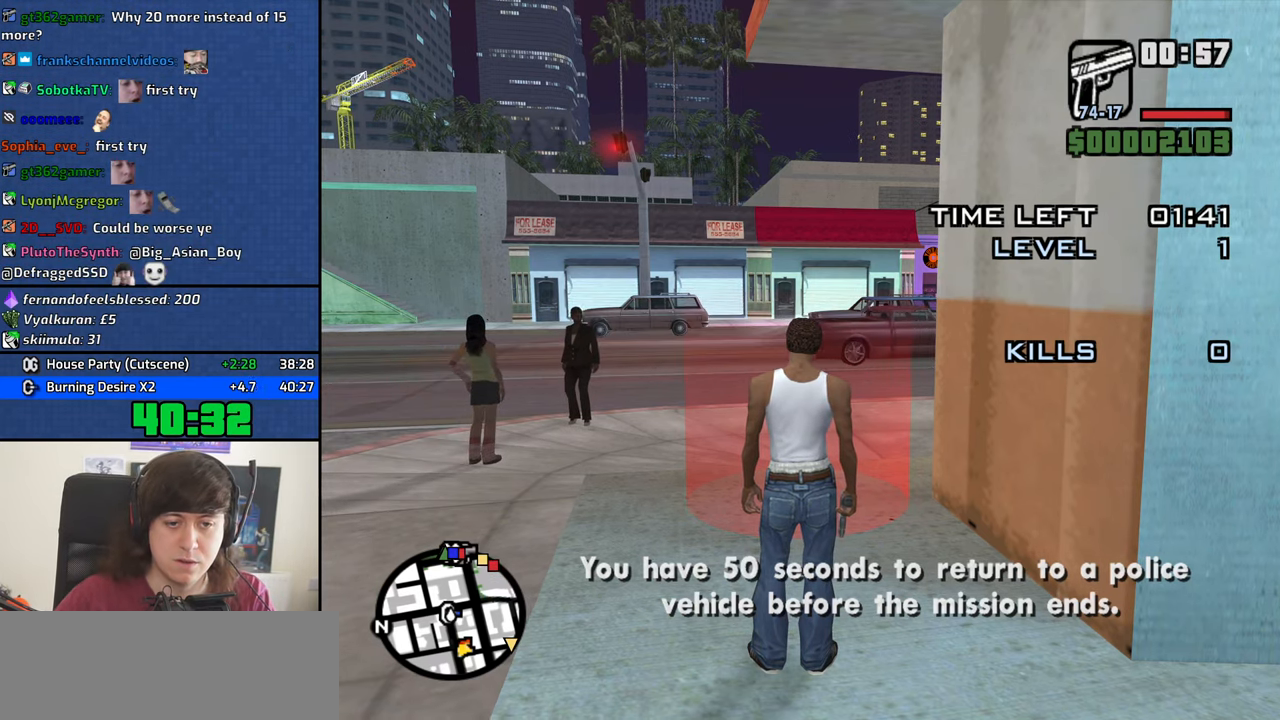
{"keys": [], "mouse": ["middle"], "events": []}
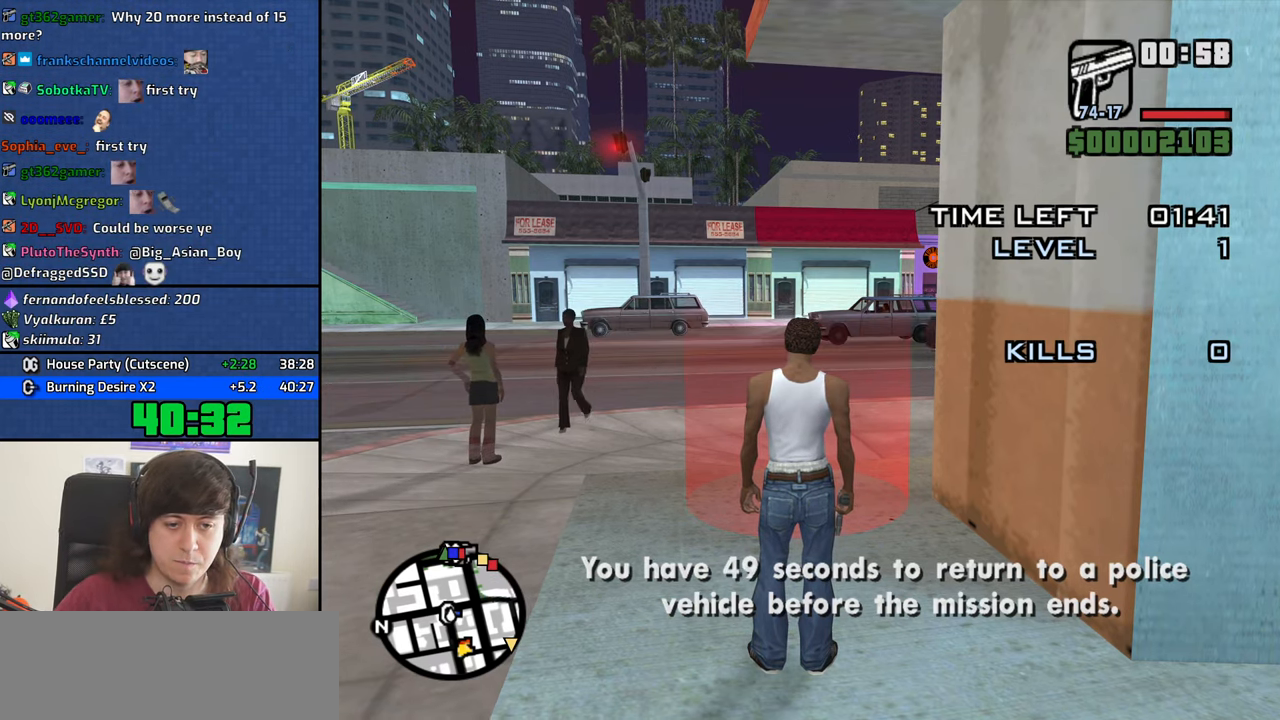
{"keys": [], "mouse": ["middle"], "events": []}
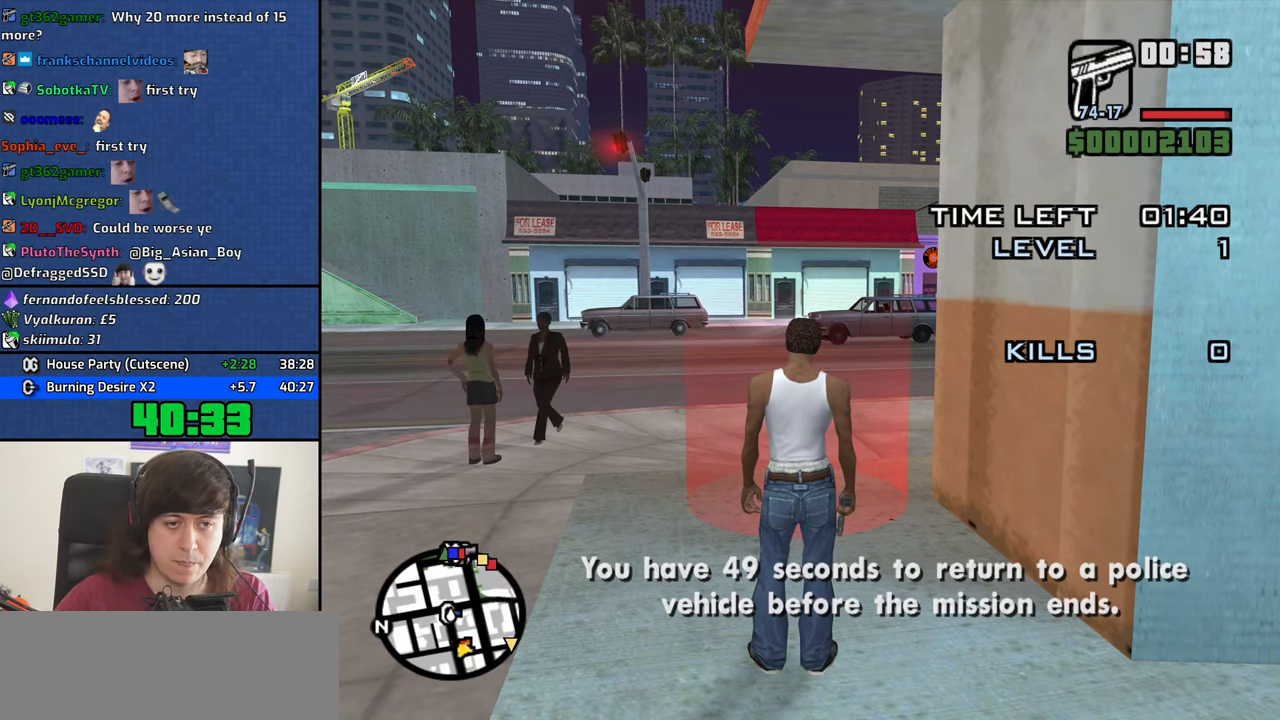
{"keys": [], "mouse": ["middle"], "events": []}
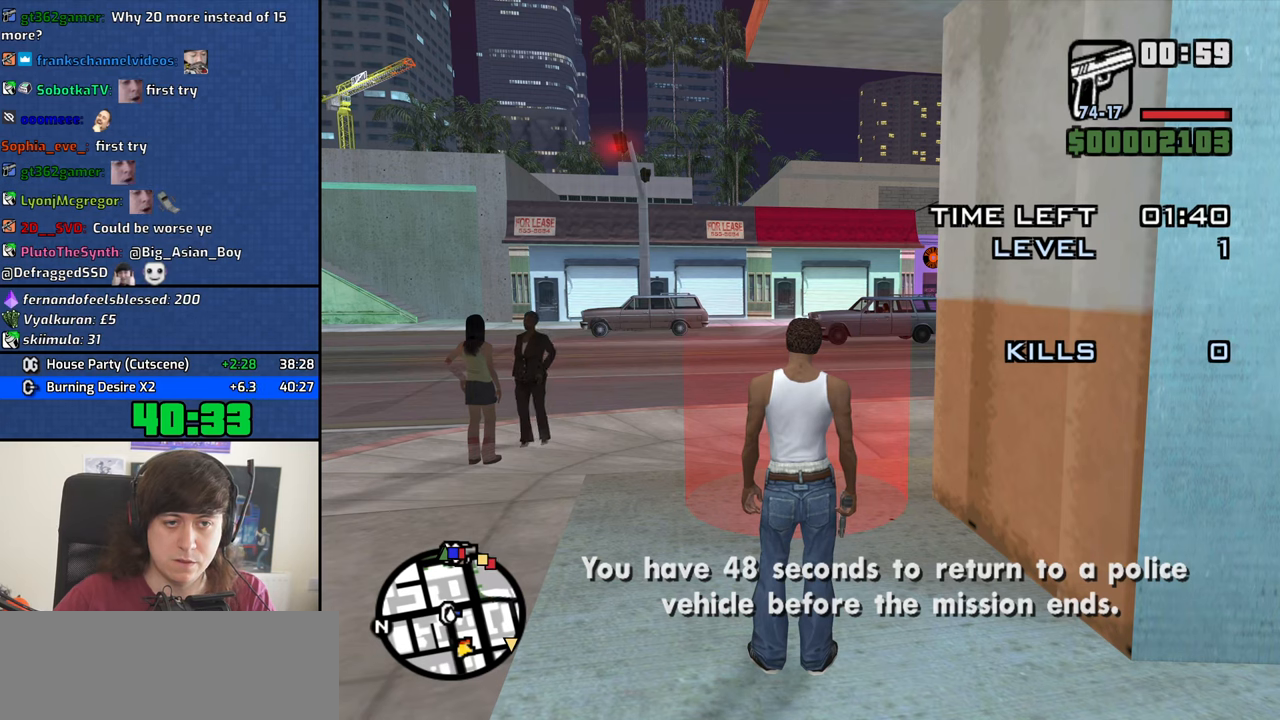
{"keys": [], "mouse": ["middle"], "events": []}
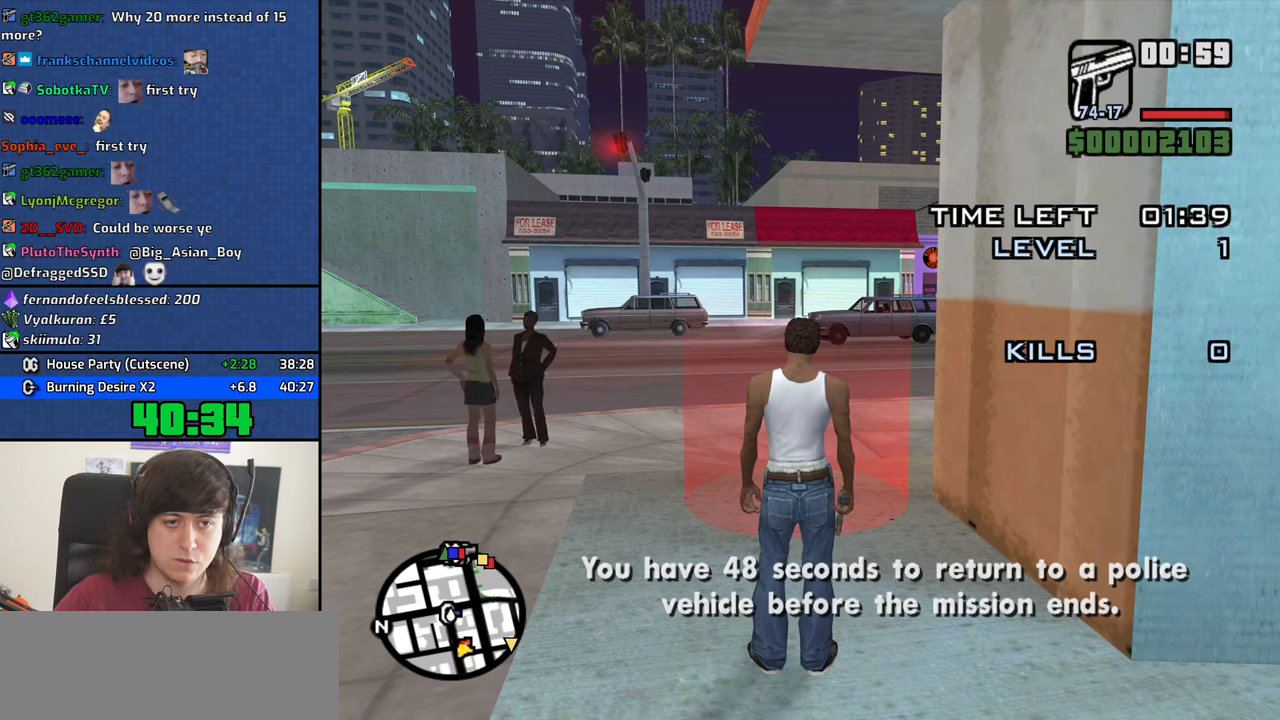
{"keys": [], "mouse": ["middle"], "events": []}
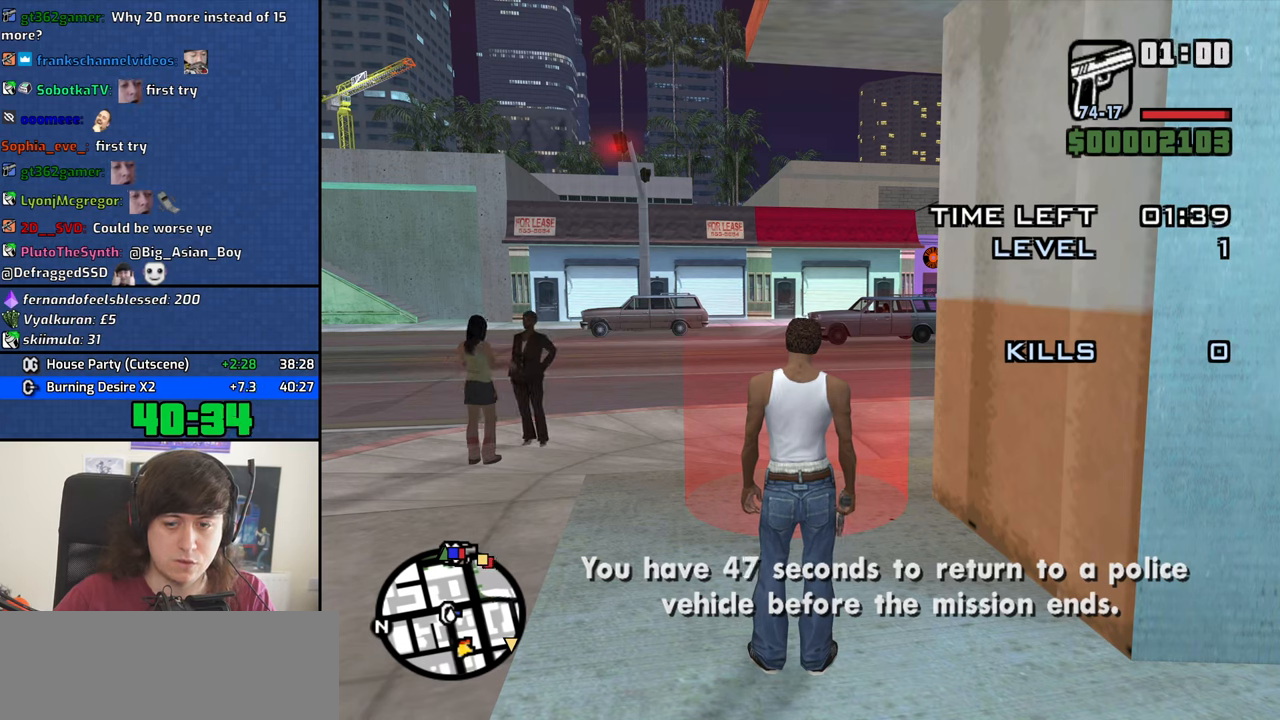
{"keys": [], "mouse": ["middle"], "events": []}
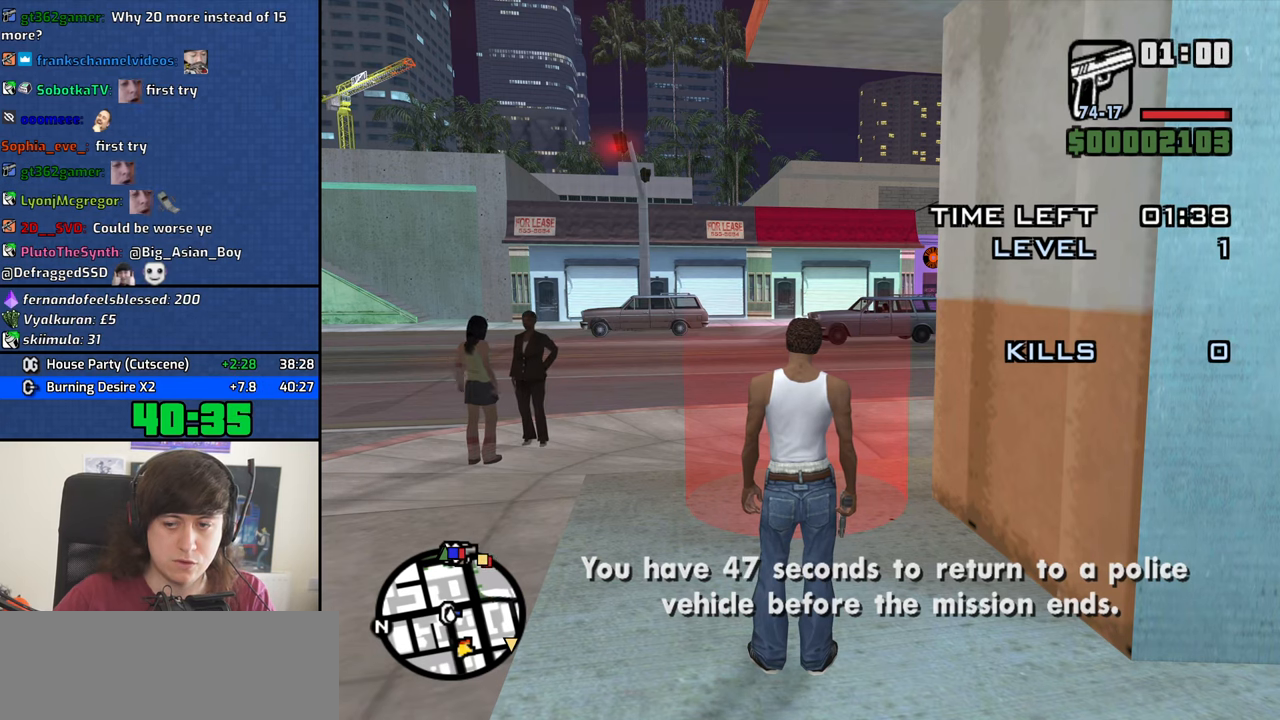
{"keys": [], "mouse": ["middle"], "events": []}
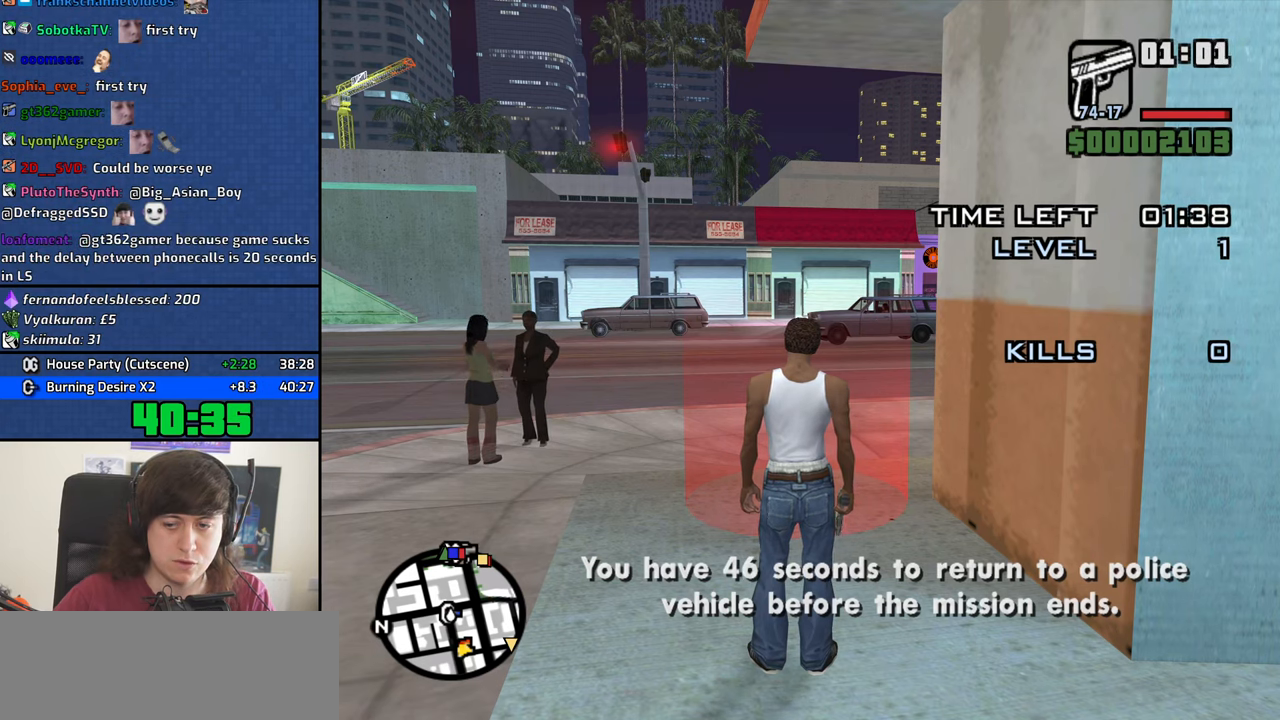
{"keys": [], "mouse": ["middle"], "events": []}
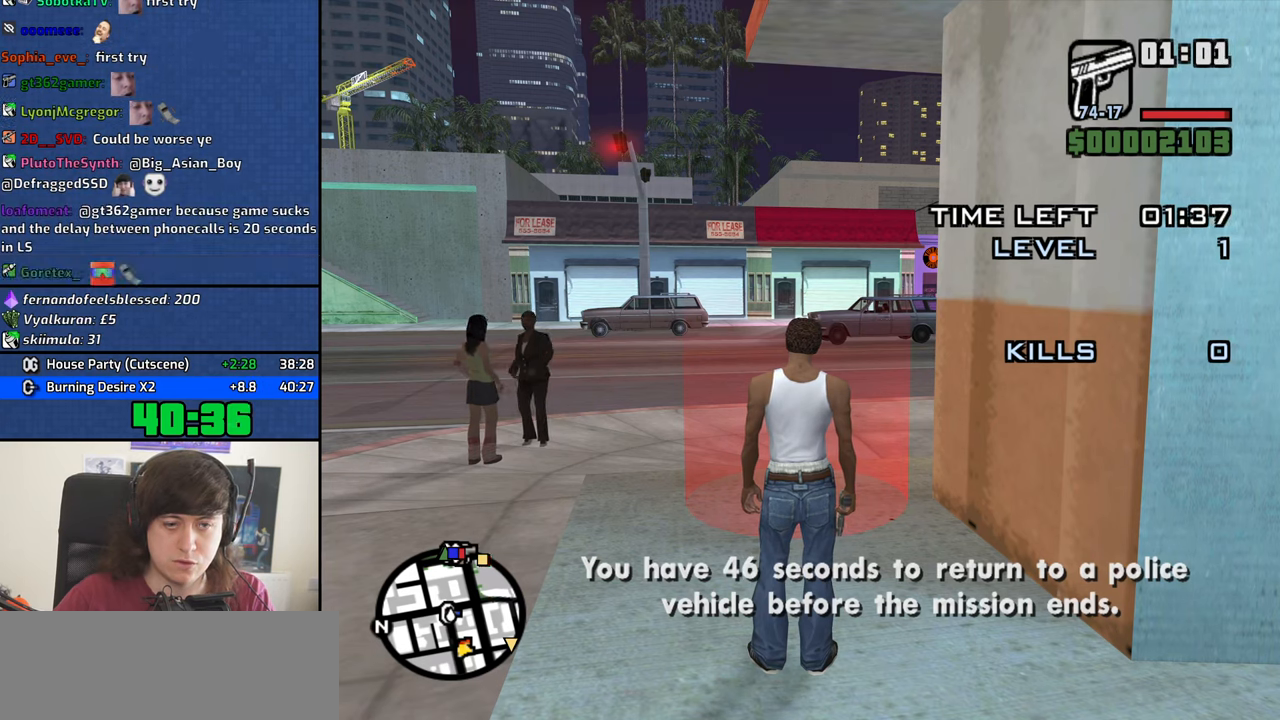
{"keys": [], "mouse": ["middle"], "events": []}
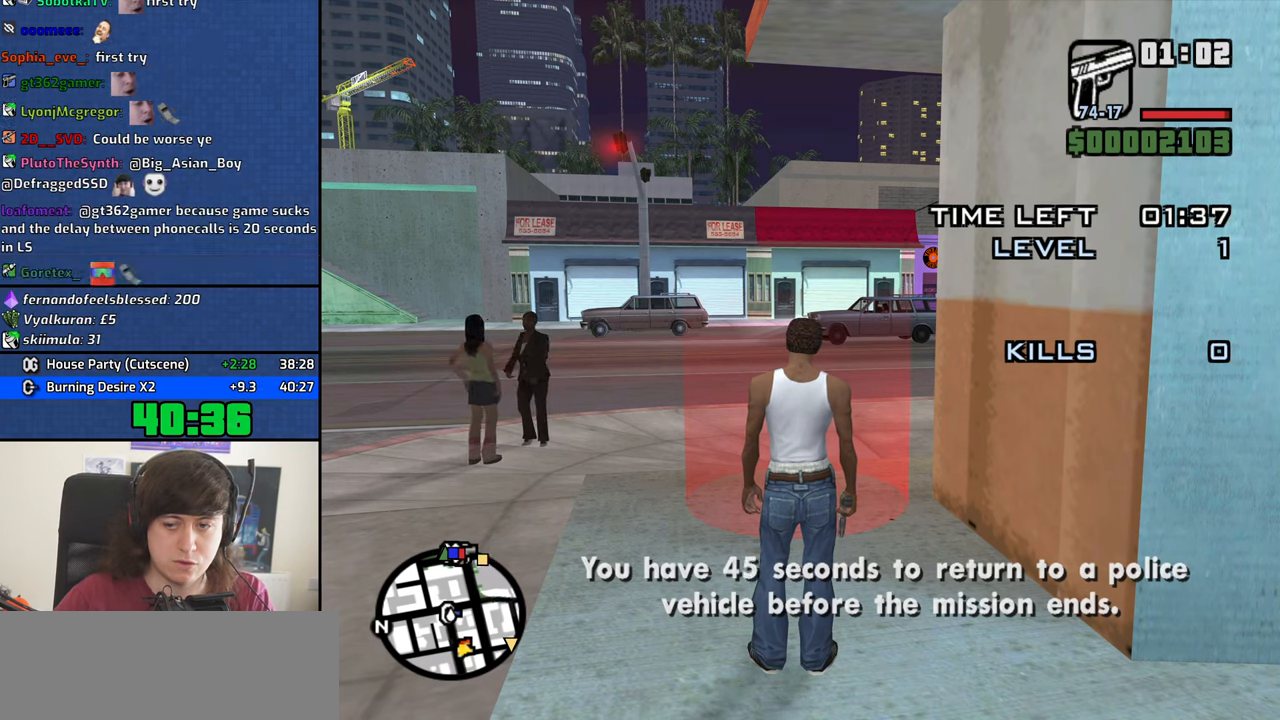
{"keys": [], "mouse": ["middle"], "events": []}
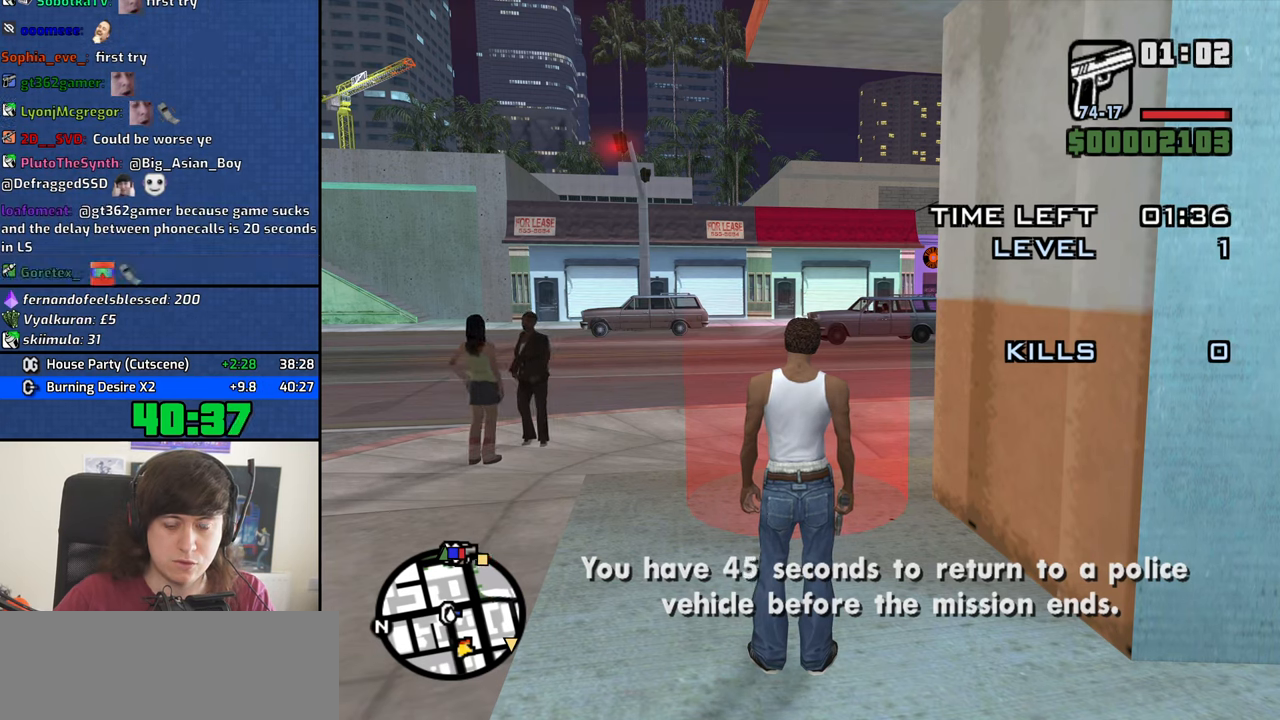
{"keys": [], "mouse": ["middle"], "events": []}
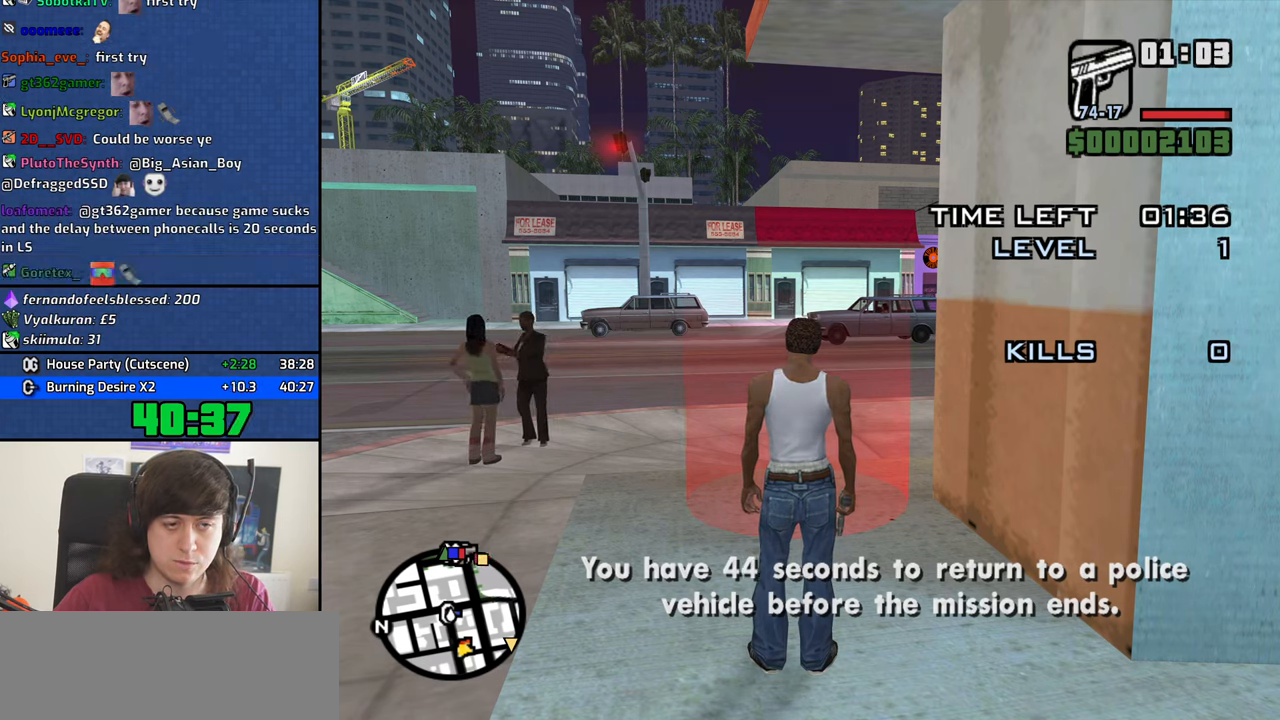
{"keys": [], "mouse": ["middle"], "events": []}
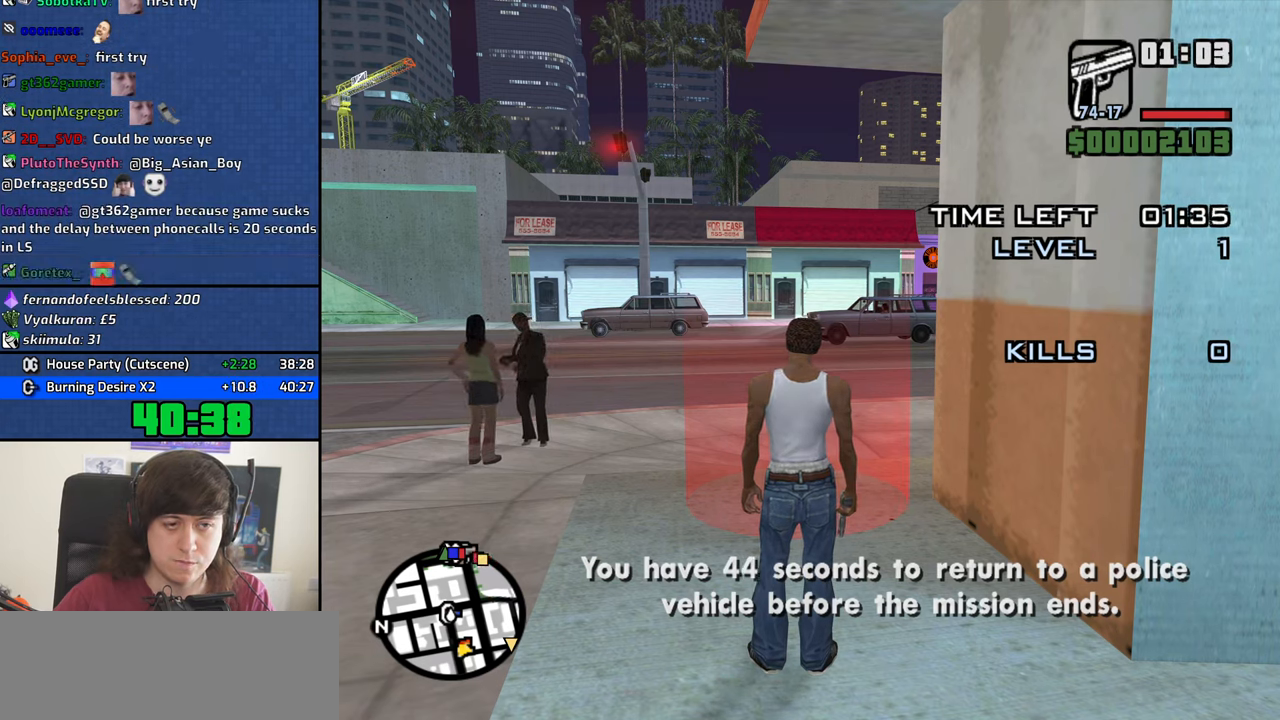
{"keys": [], "mouse": ["middle"], "events": []}
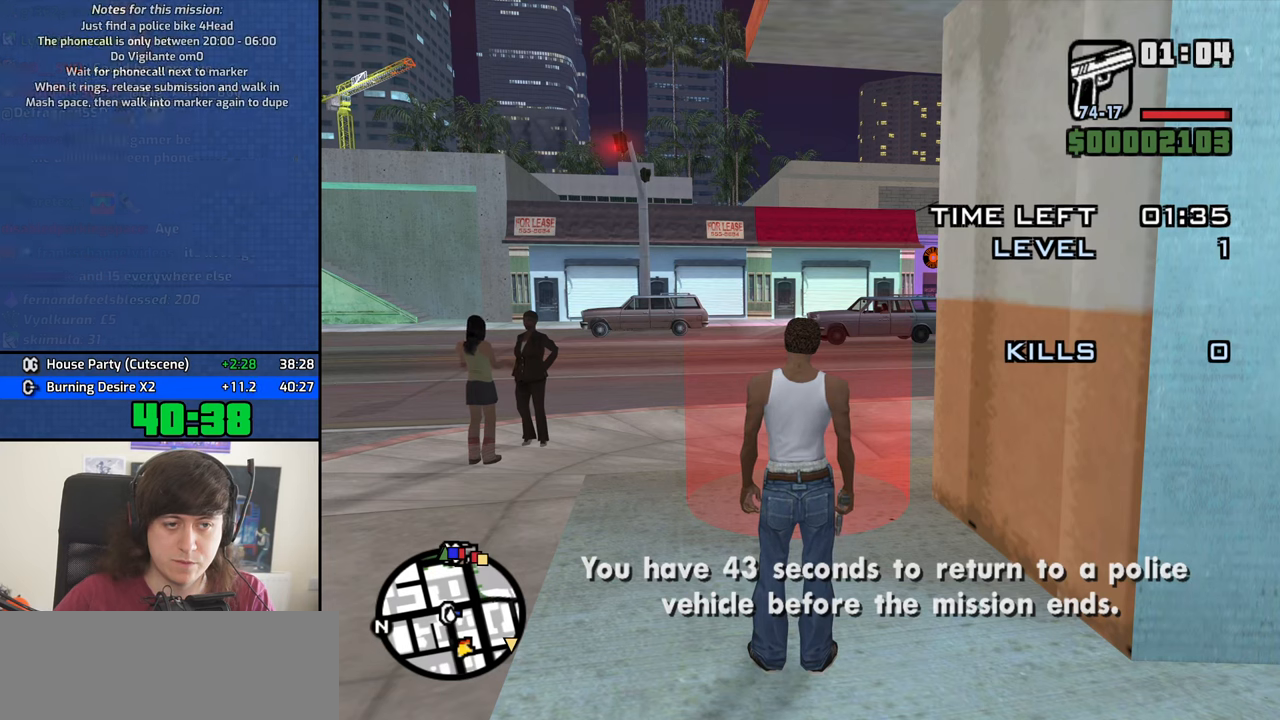
{"keys": [], "mouse": ["middle"], "events": []}
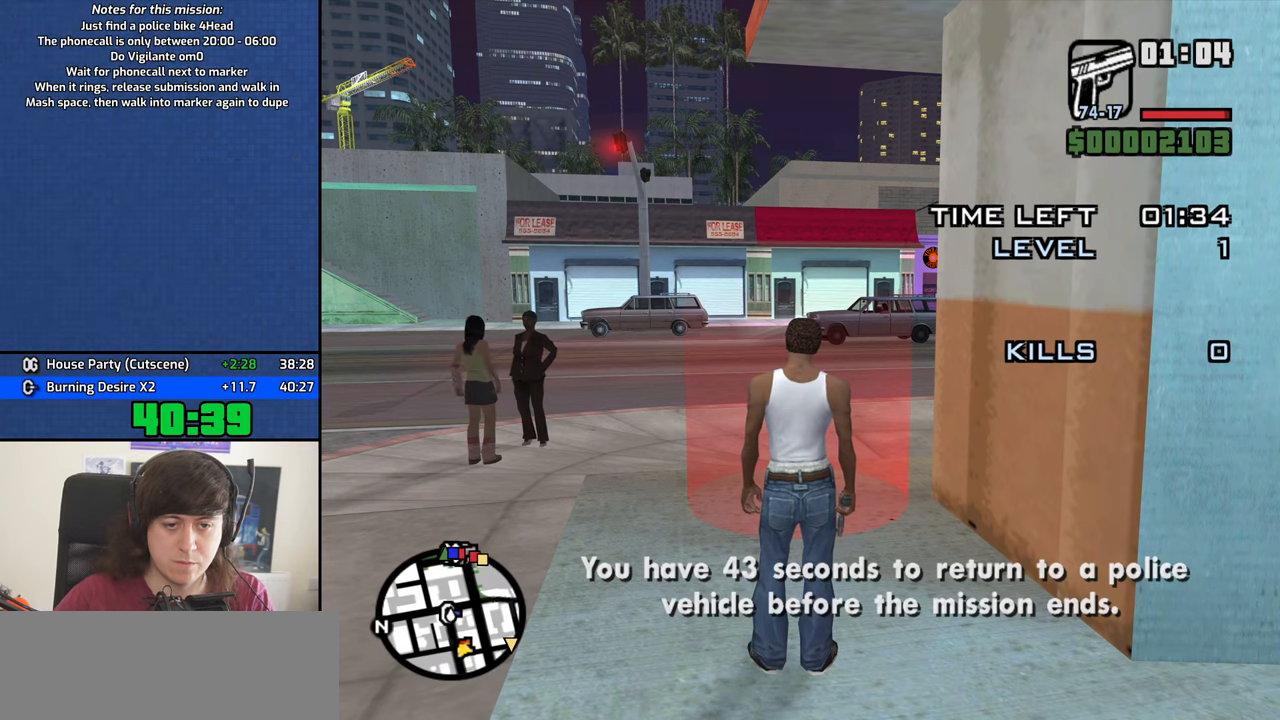
{"keys": [], "mouse": ["middle"], "events": []}
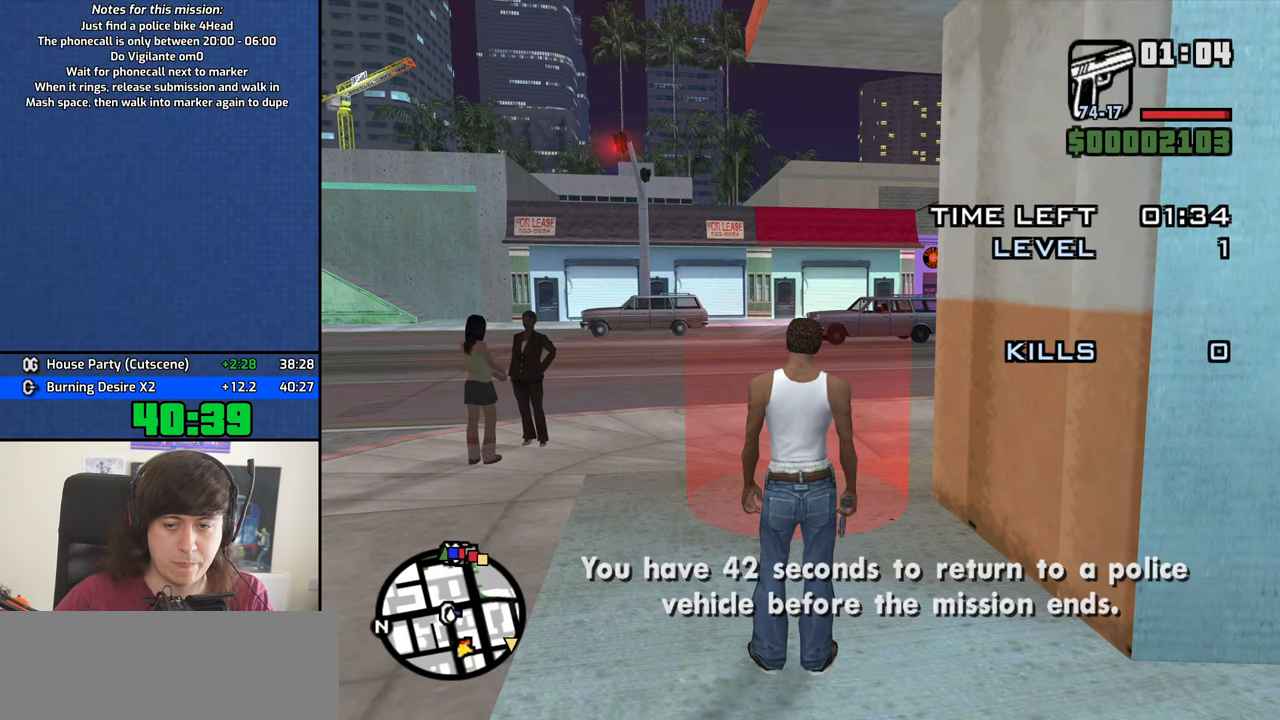
{"keys": [], "mouse": ["middle"], "events": []}
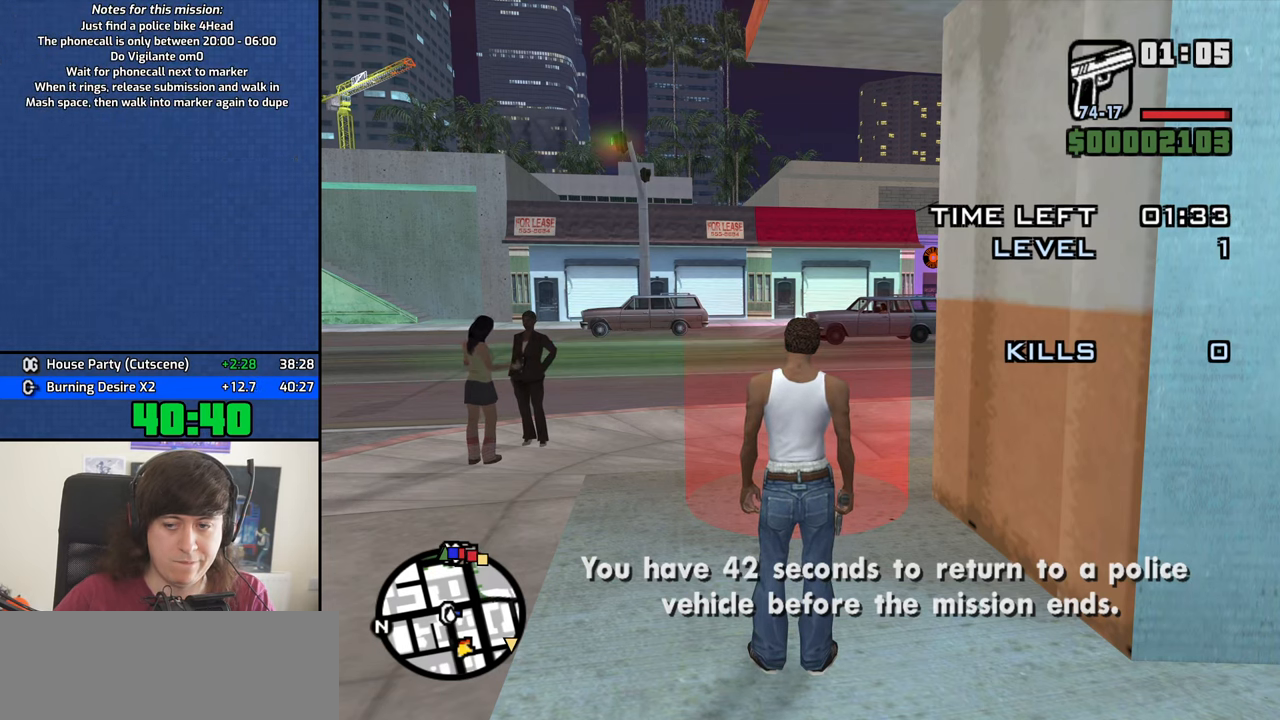
{"keys": [], "mouse": ["middle"], "events": []}
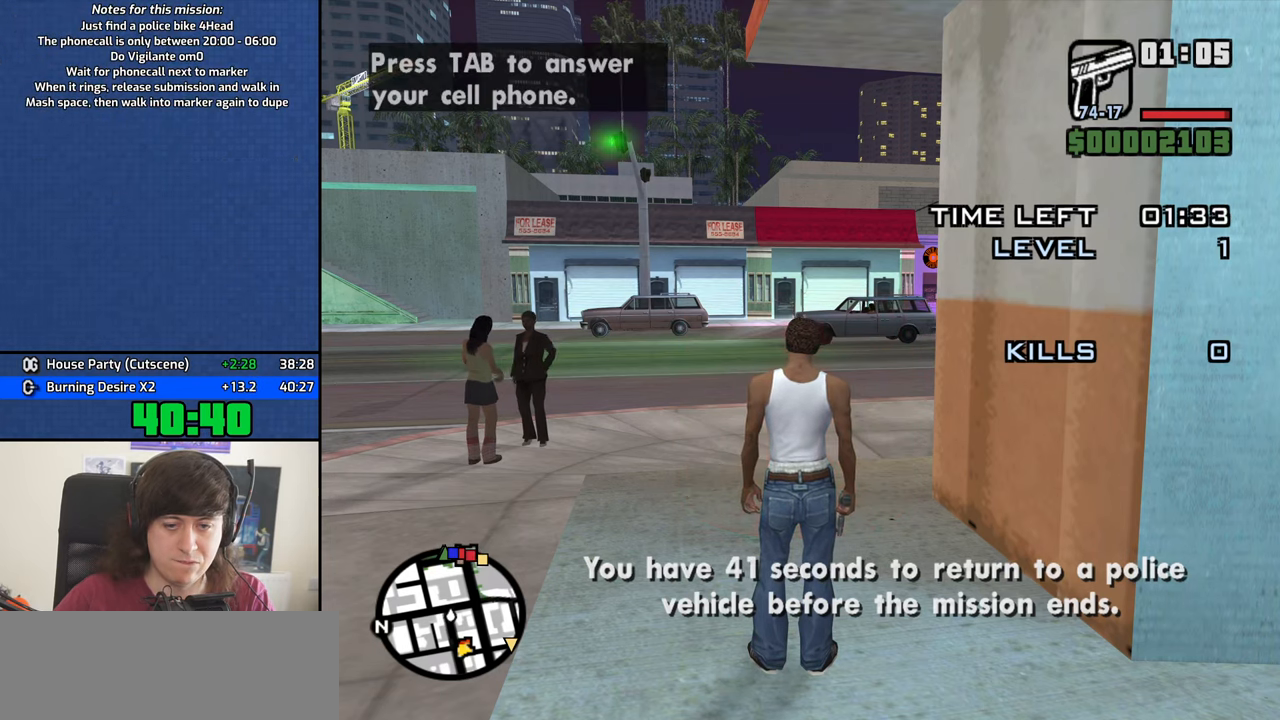
{"keys": ["s"], "mouse": ["middle"], "events": [[333, "s", "down"]]}
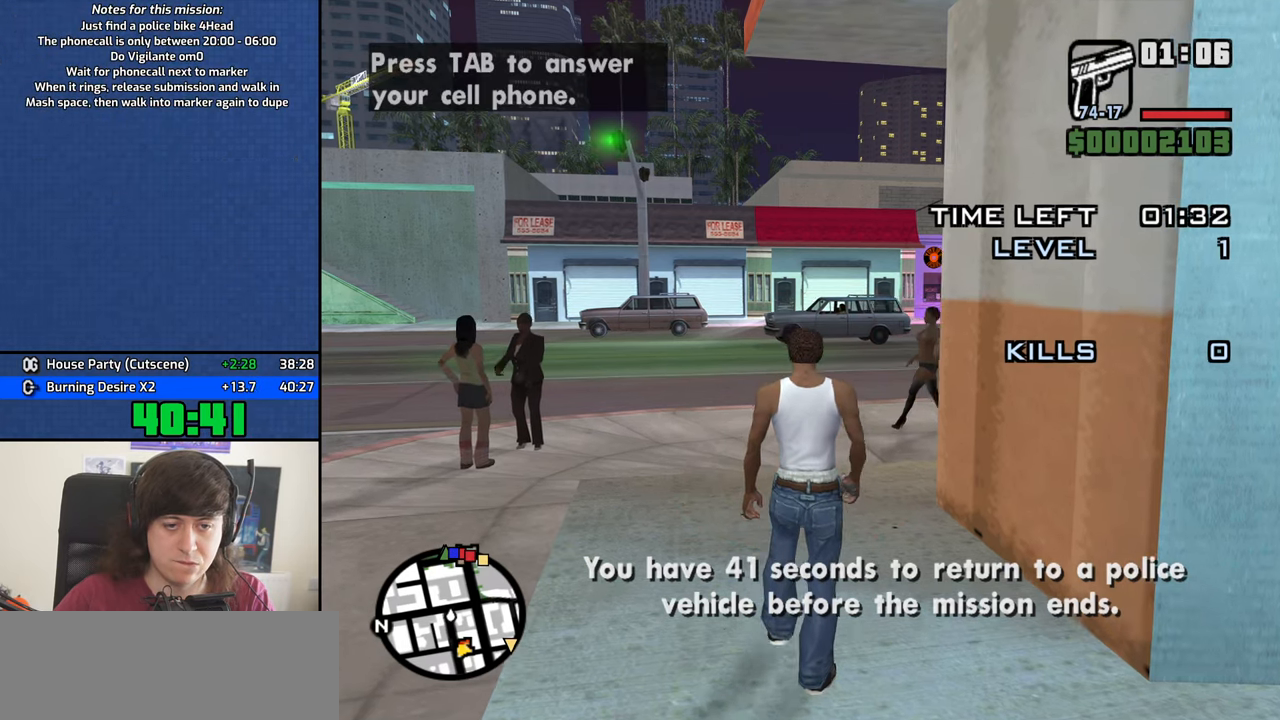
{"keys": [], "mouse": ["middle"], "events": [[350, "s", "up"]]}
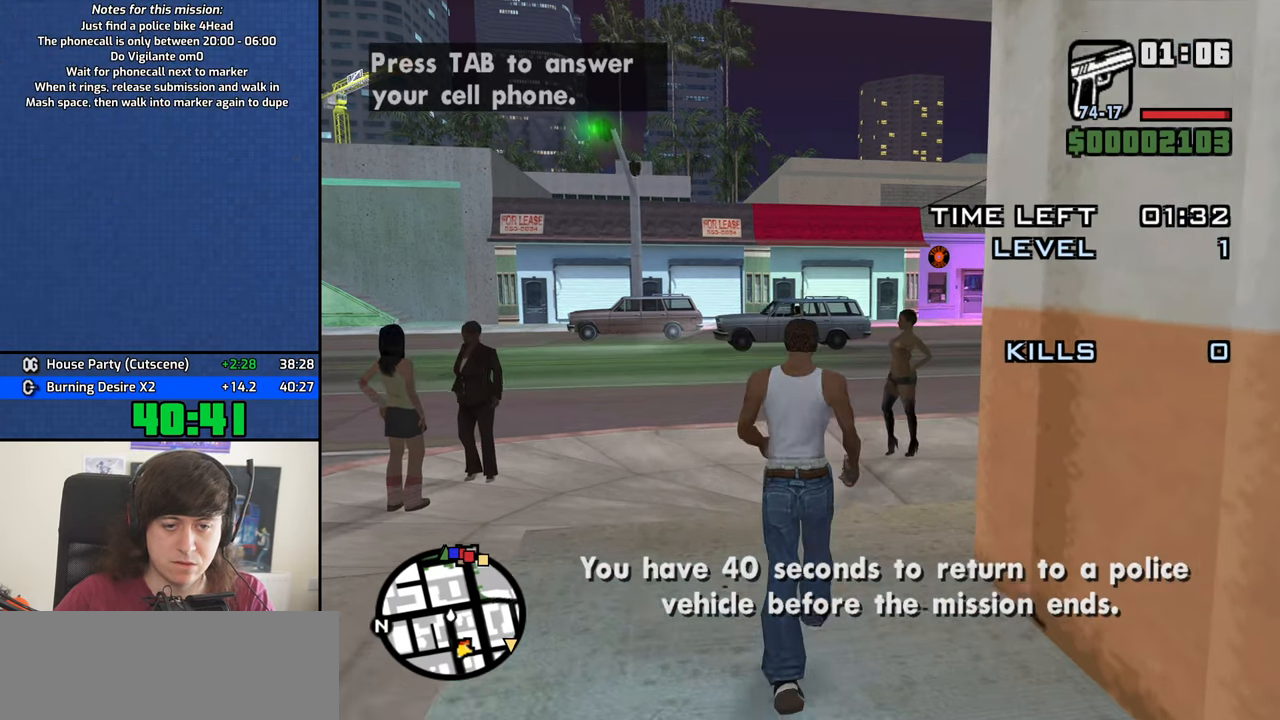
{"keys": [], "mouse": [], "events": [[83, "mouse_middle", "up"], [233, "space", "down"], [266, "a", "down"], [266, "space", "up"], [266, "w", "down"], [316, "a", "up"], [316, "w", "up"], [366, "d", "down"], [366, "space", "down"], [416, "d", "up"], [466, "a", "down"], [466, "space", "up"], [466, "w", "down"], [500, "a", "up"], [500, "w", "up"]]}
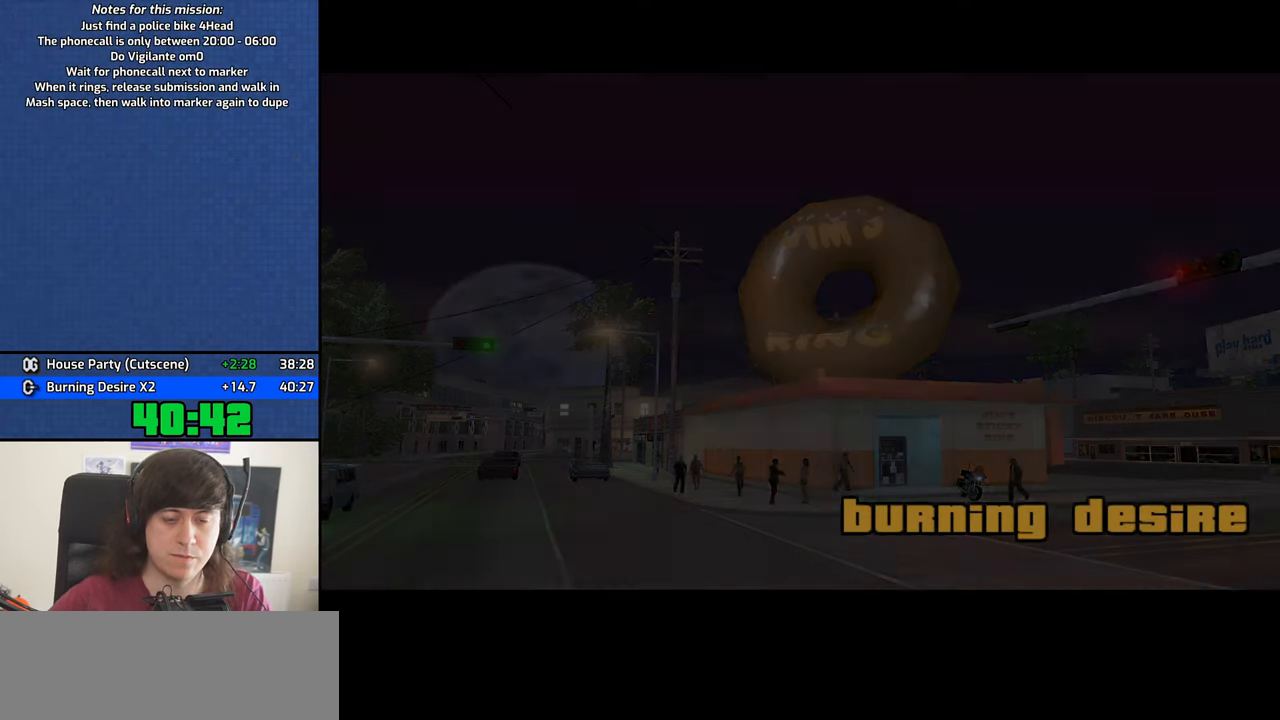
{"keys": ["space"], "mouse": [], "events": [[50, "d", "down"], [50, "space", "down"], [100, "d", "up"], [150, "a", "down"], [150, "space", "up"], [150, "w", "down"], [200, "a", "up"], [250, "d", "down"], [250, "space", "down"], [250, "w", "up"], [283, "d", "up"], [333, "a", "down"], [333, "space", "up"], [333, "w", "down"], [383, "a", "up"], [383, "w", "up"], [433, "d", "down"], [483, "d", "up"], [483, "space", "down"]]}
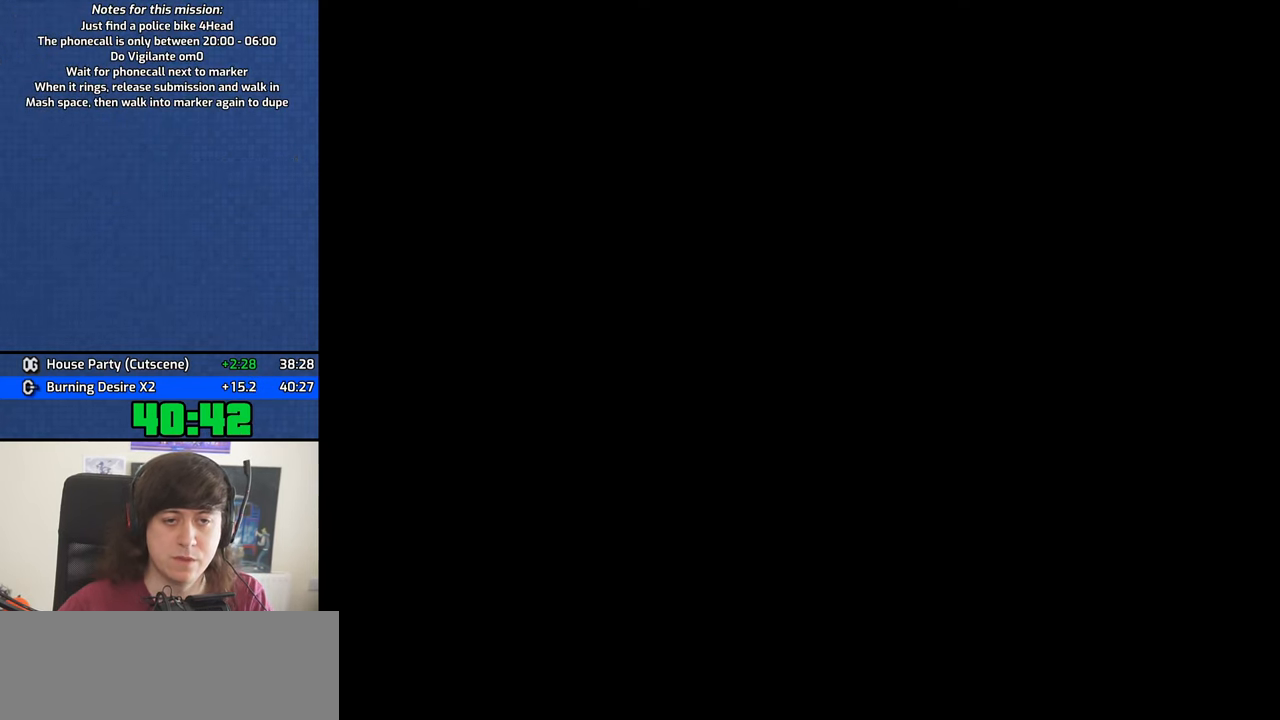
{"keys": ["d", "space", "w"], "mouse": [], "events": [[16, "a", "down"], [16, "space", "up"], [16, "w", "down"], [66, "a", "up"], [66, "d", "down"], [66, "w", "up"], [166, "d", "up"], [166, "space", "down"], [216, "a", "down"], [216, "space", "up"], [216, "w", "down"], [250, "a", "up"], [250, "d", "down"], [250, "w", "up"], [300, "space", "down"], [350, "d", "up"], [400, "space", "up"], [400, "w", "down"], [450, "d", "down"], [500, "space", "down"]]}